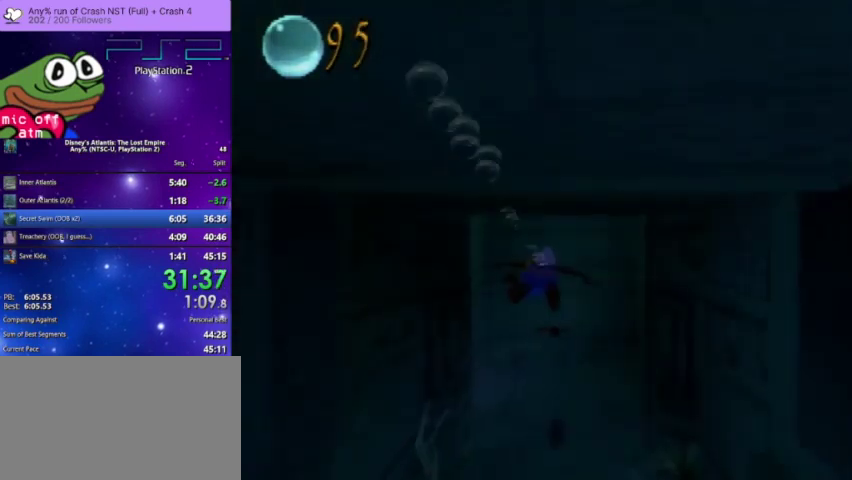
Gameplay with a controller (PlayStation layout); each line is a JSON object with the inputs held at the frame after it. "events" lists button and stick changes between this image and that frame as [ms after this image, input, new state], when the widget could be followed in between. Not read: START.
{"buttons": ["CROSS"], "left_stick": "center", "right_stick": "center", "events": [[67, "CROSS", "down"], [233, "CROSS", "up"], [300, "CROSS", "down"], [433, "CROSS", "up"], [500, "CROSS", "down"]]}
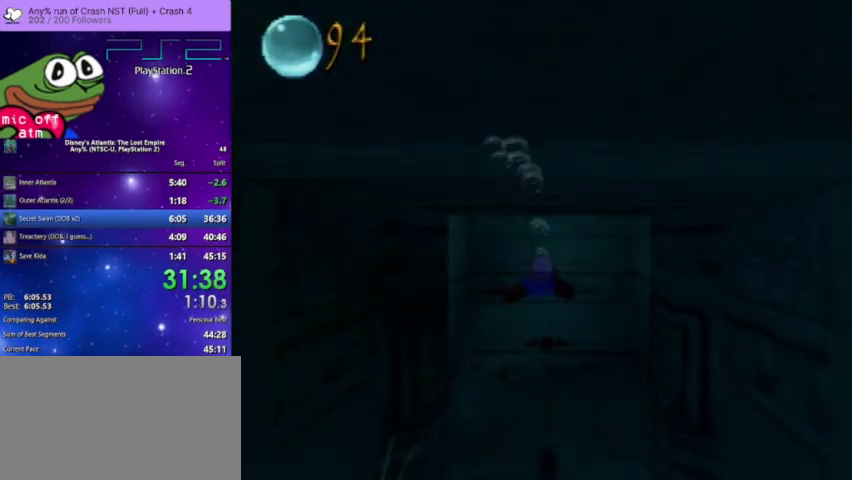
{"buttons": ["CROSS"], "left_stick": "center", "right_stick": "center"}
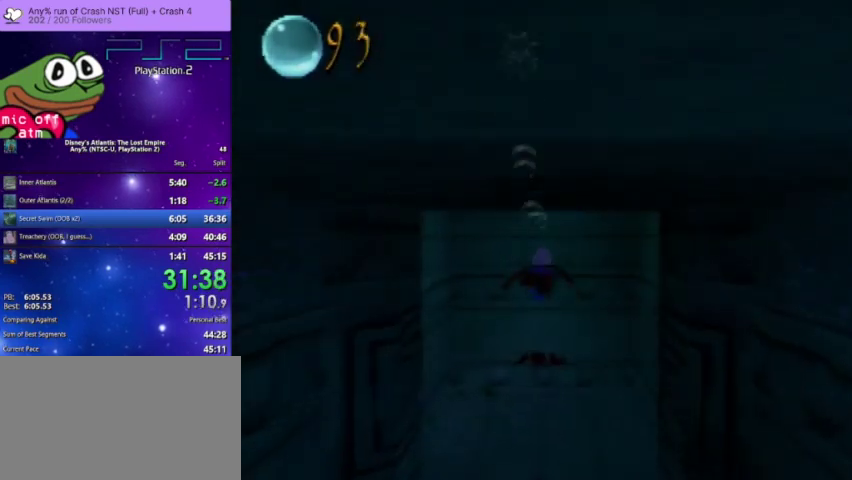
{"buttons": [], "left_stick": "center", "right_stick": "center"}
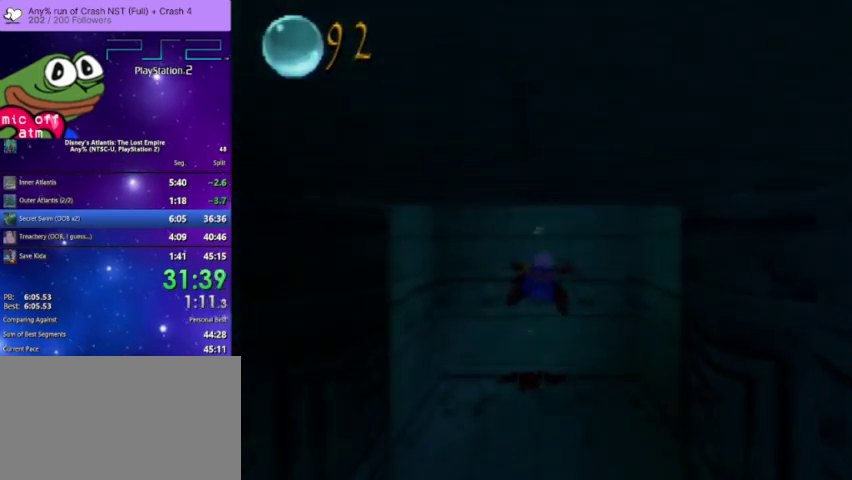
{"buttons": [], "left_stick": "center", "right_stick": "center"}
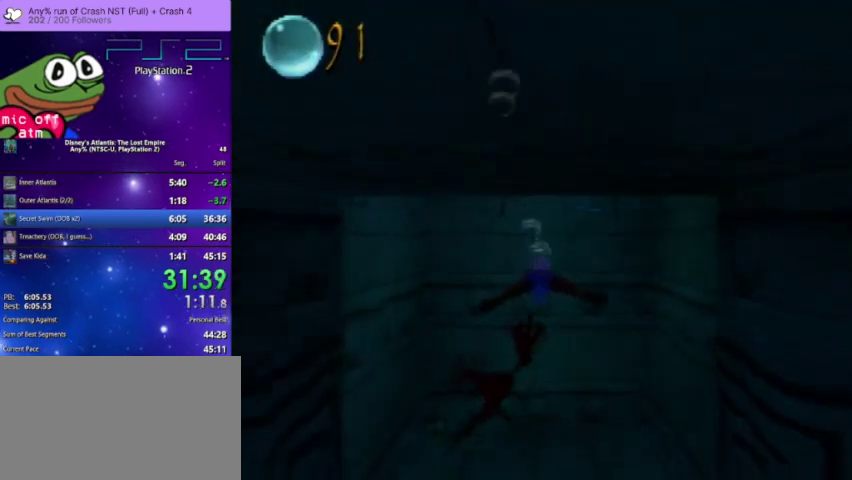
{"buttons": ["CROSS"], "left_stick": "center", "right_stick": "center"}